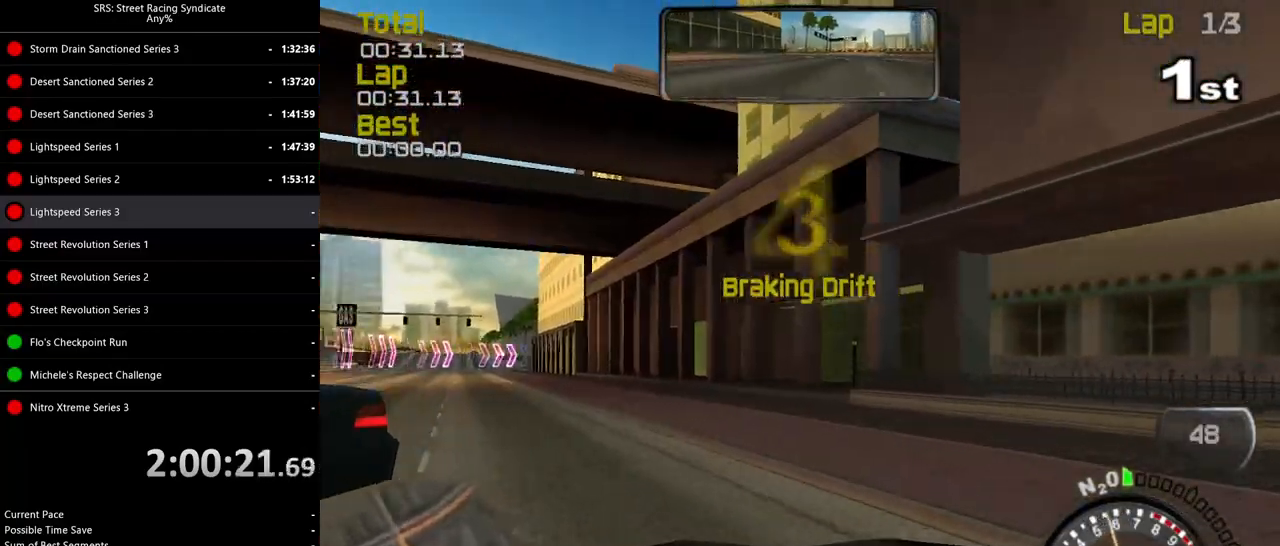
Gameplay with a controller (PlayStation layout); each line is a JSON object with the inputs held at the frame after it. "events" lists button and stick changes between this image and that frame as [ms after this image, input, new state], when the widget could be followed in between. Not read: right_stick.
{"buttons": ["R2"], "left_stick": "center", "events": [[200, "left_stick", "center"], [301, "left_stick", "up-left"], [501, "left_stick", "center"]]}
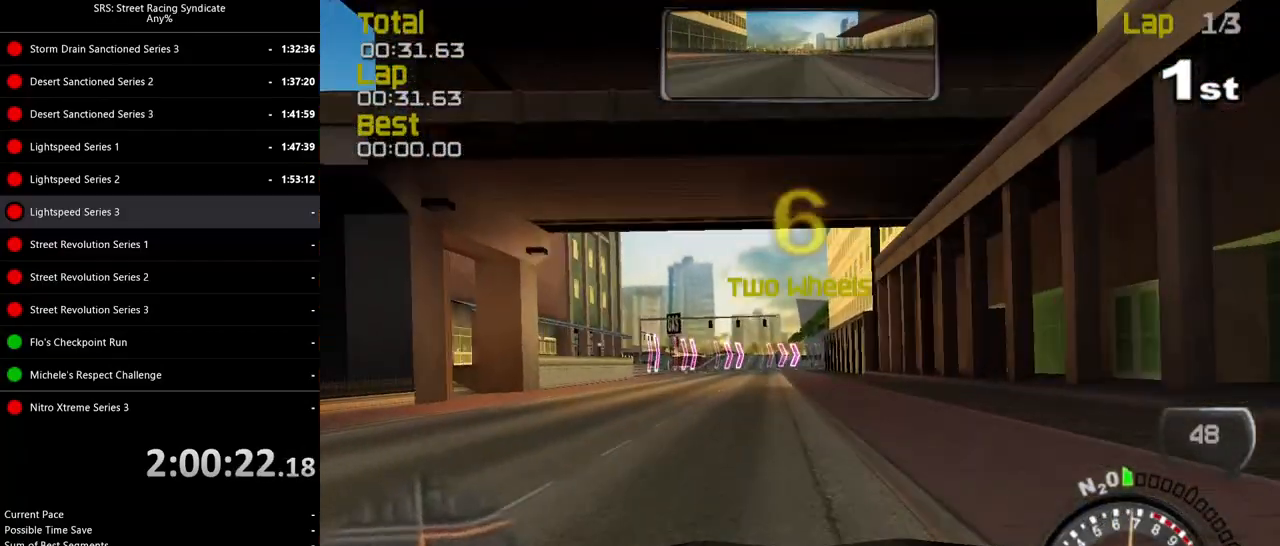
{"buttons": ["R2"], "left_stick": "left", "events": [[133, "left_stick", "left"], [283, "left_stick", "center"], [300, "TRIANGLE", "down"], [400, "left_stick", "left"], [434, "TRIANGLE", "up"]]}
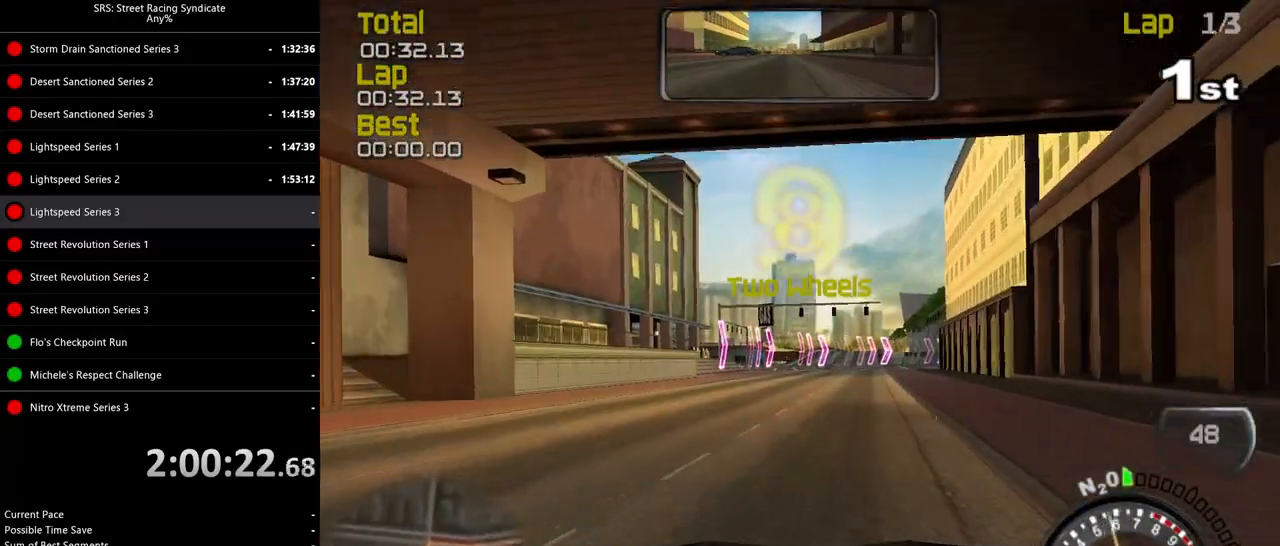
{"buttons": ["R2"], "left_stick": "center", "events": [[34, "left_stick", "center"], [134, "left_stick", "left"], [234, "left_stick", "center"]]}
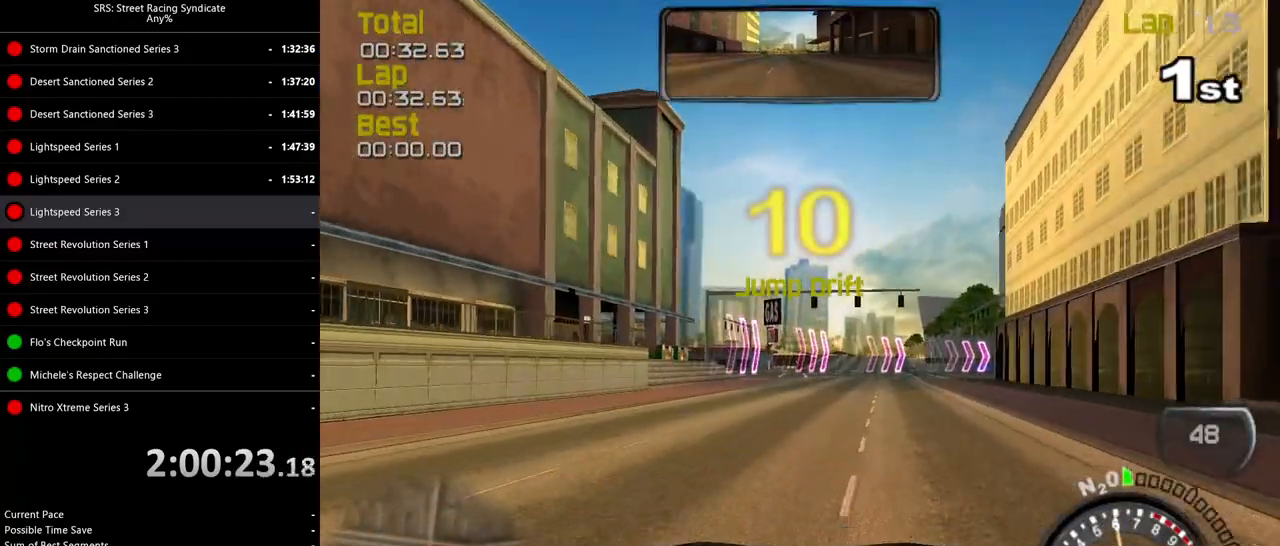
{"buttons": ["R2"], "left_stick": "right", "events": [[183, "left_stick", "right"], [317, "left_stick", "center"], [450, "left_stick", "right"]]}
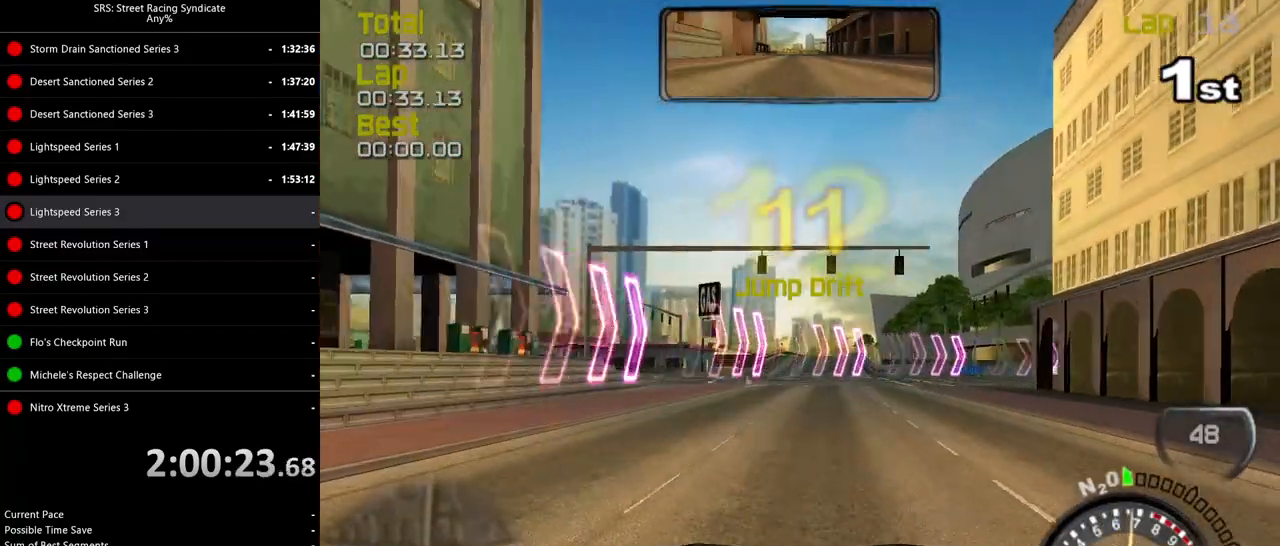
{"buttons": ["R2"], "left_stick": "right", "events": [[200, "TRIANGLE", "down"], [317, "TRIANGLE", "up"]]}
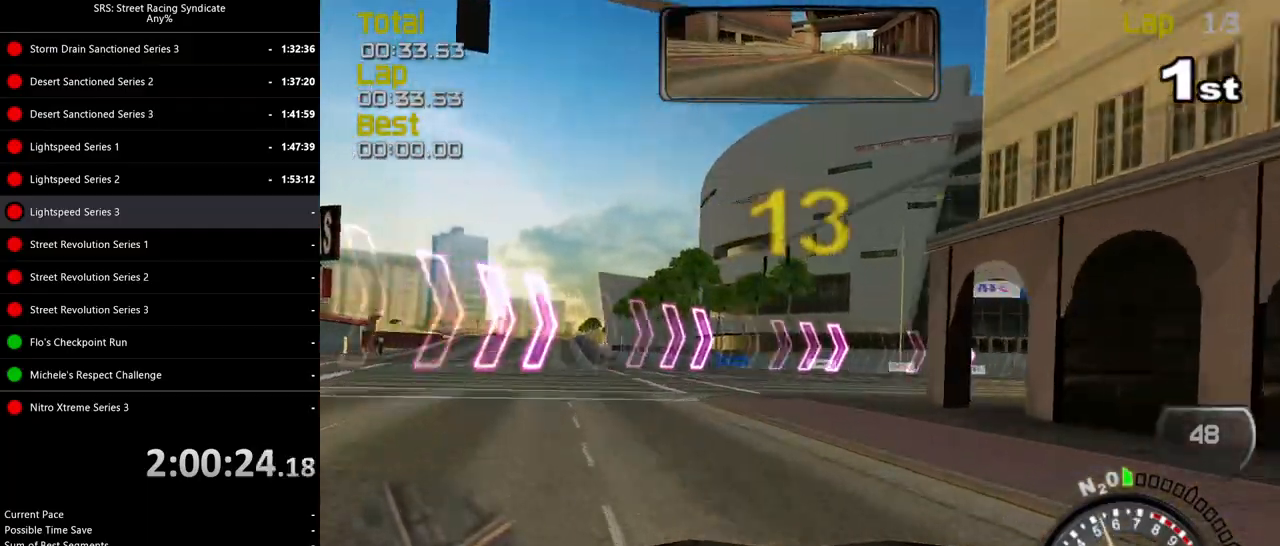
{"buttons": ["R2"], "left_stick": "right", "events": []}
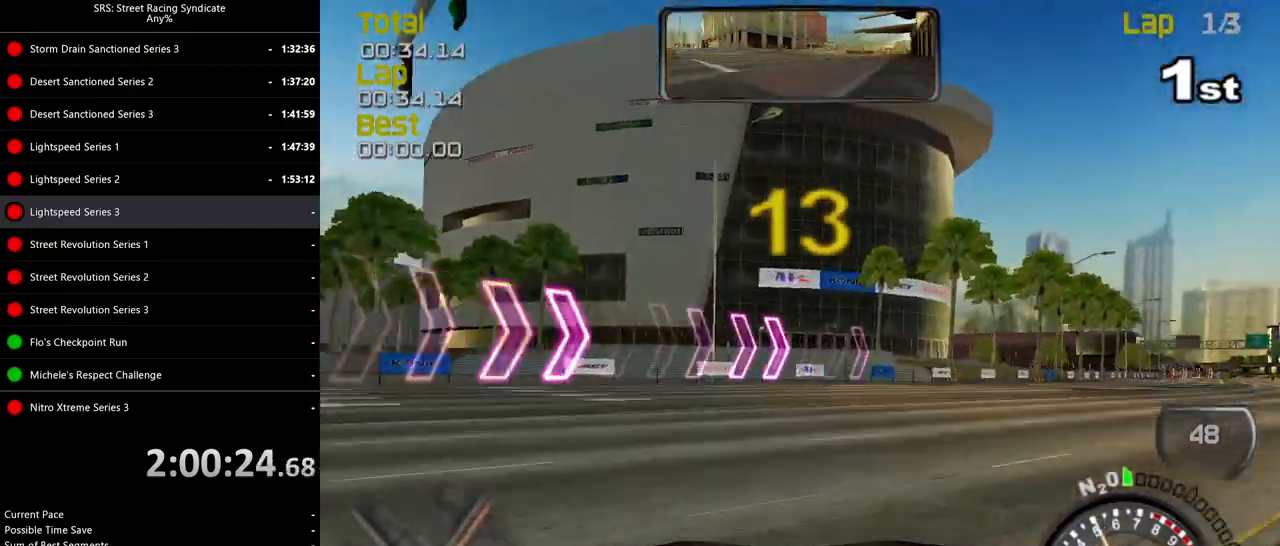
{"buttons": ["R2"], "left_stick": "right", "events": []}
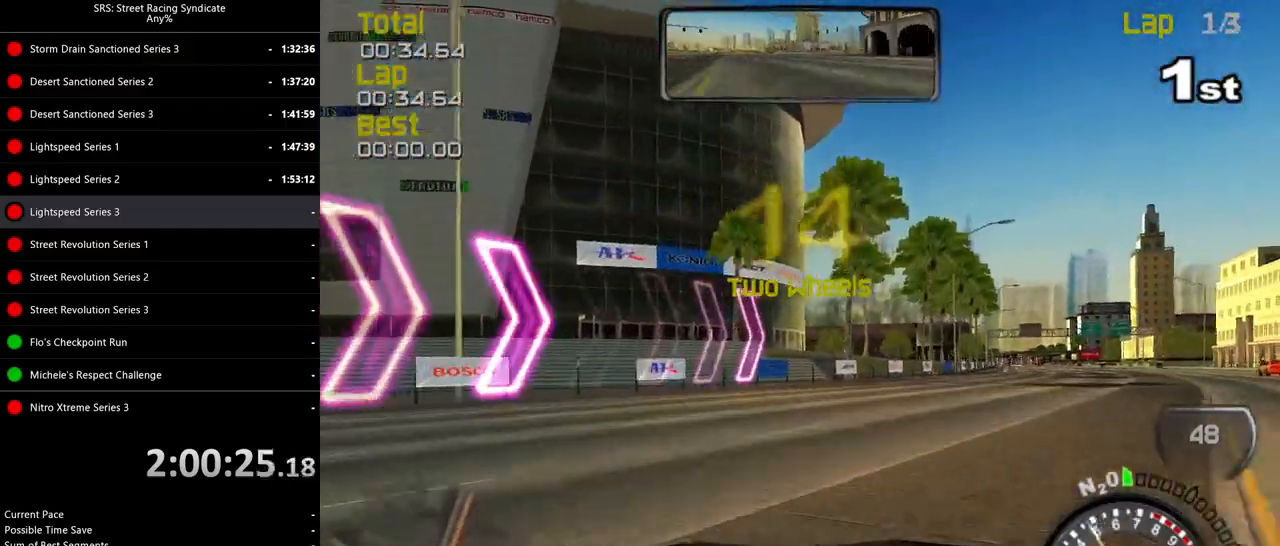
{"buttons": ["R2"], "left_stick": "right", "events": []}
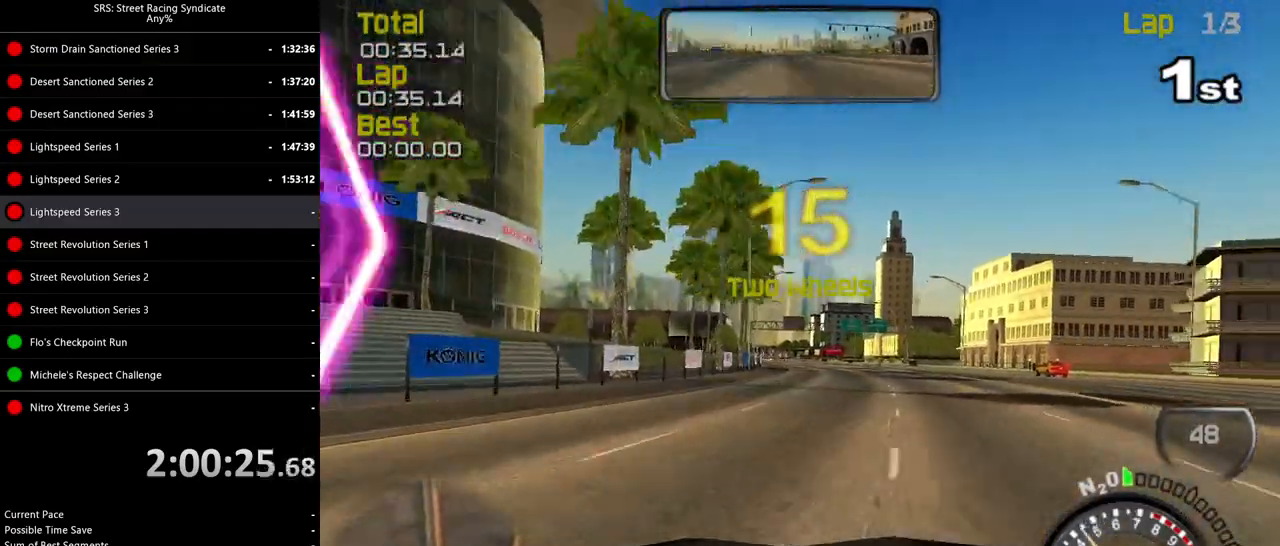
{"buttons": ["R2"], "left_stick": "center", "events": [[67, "left_stick", "up-left"], [217, "left_stick", "left"], [334, "left_stick", "center"]]}
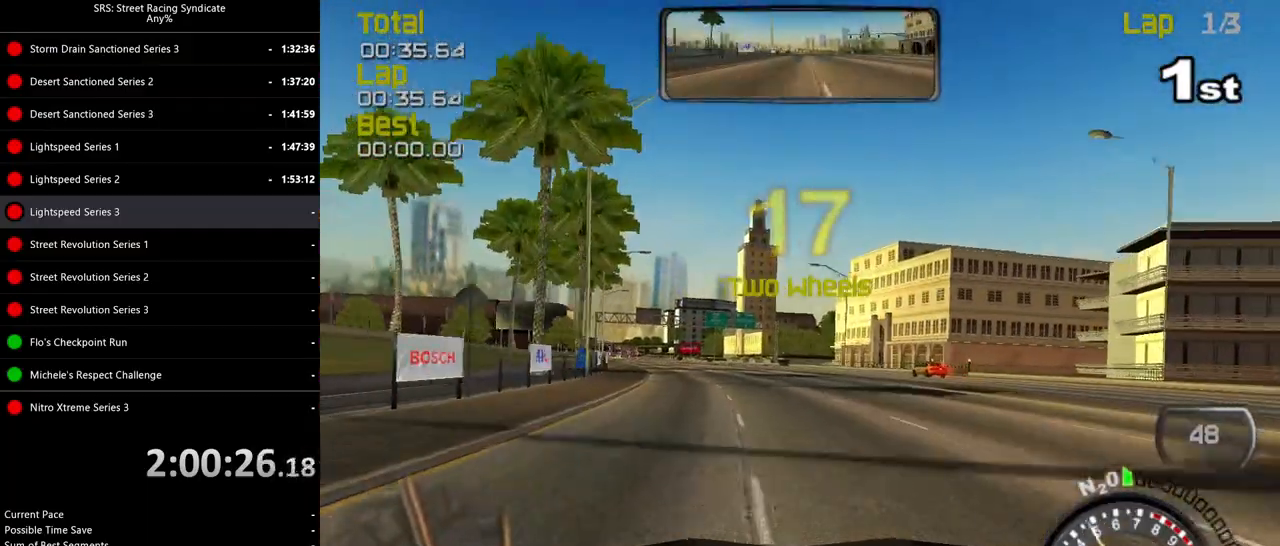
{"buttons": ["SQUARE", "R2"], "left_stick": "center", "events": [[300, "SQUARE", "down"]]}
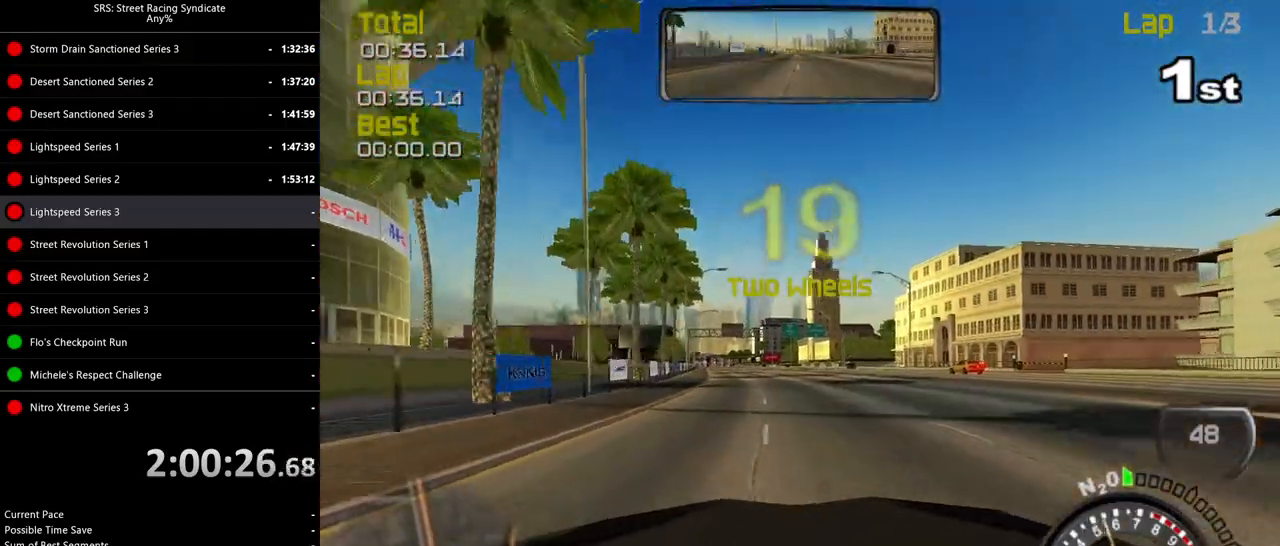
{"buttons": ["SQUARE", "R2"], "left_stick": "center", "events": []}
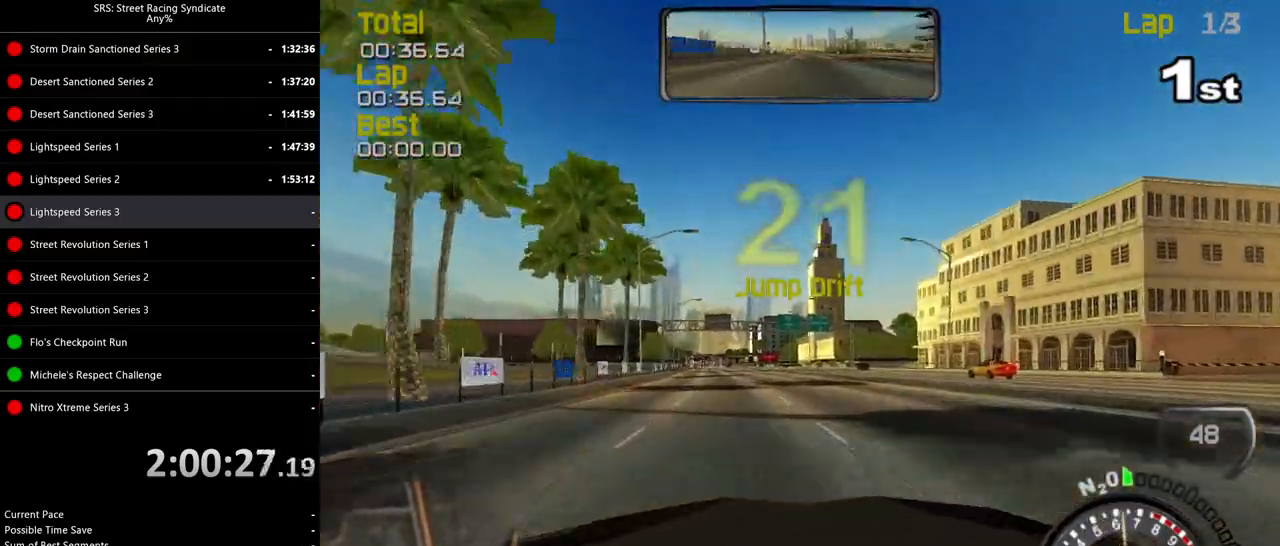
{"buttons": ["R2"], "left_stick": "center", "events": [[16, "SQUARE", "up"]]}
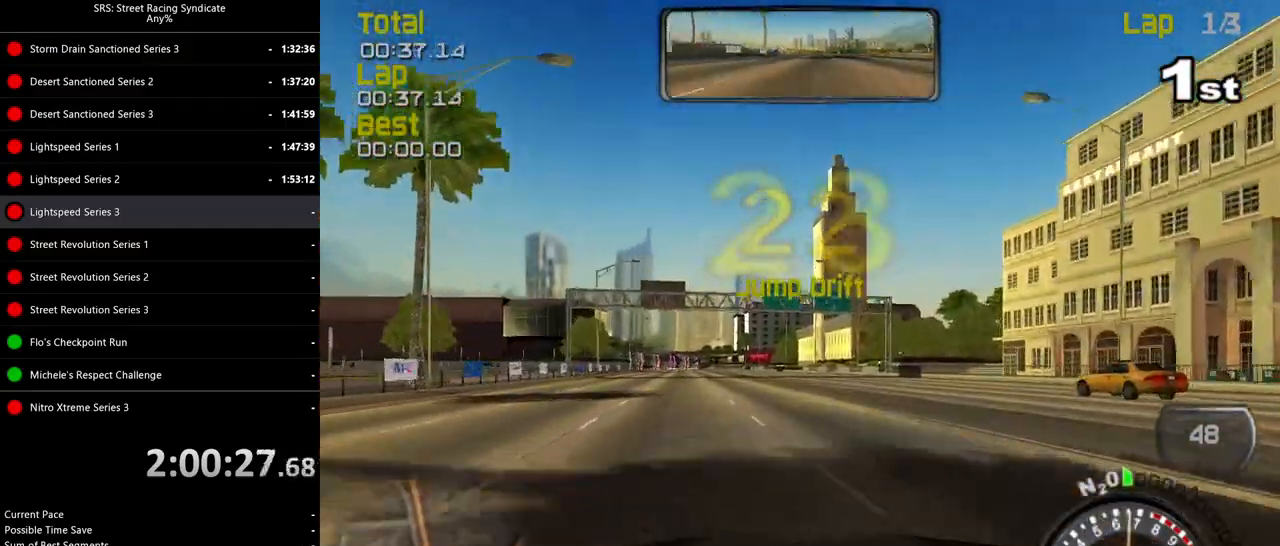
{"buttons": ["R2"], "left_stick": "center", "events": [[34, "TRIANGLE", "down"], [67, "left_stick", "left"], [167, "TRIANGLE", "up"], [167, "left_stick", "center"]]}
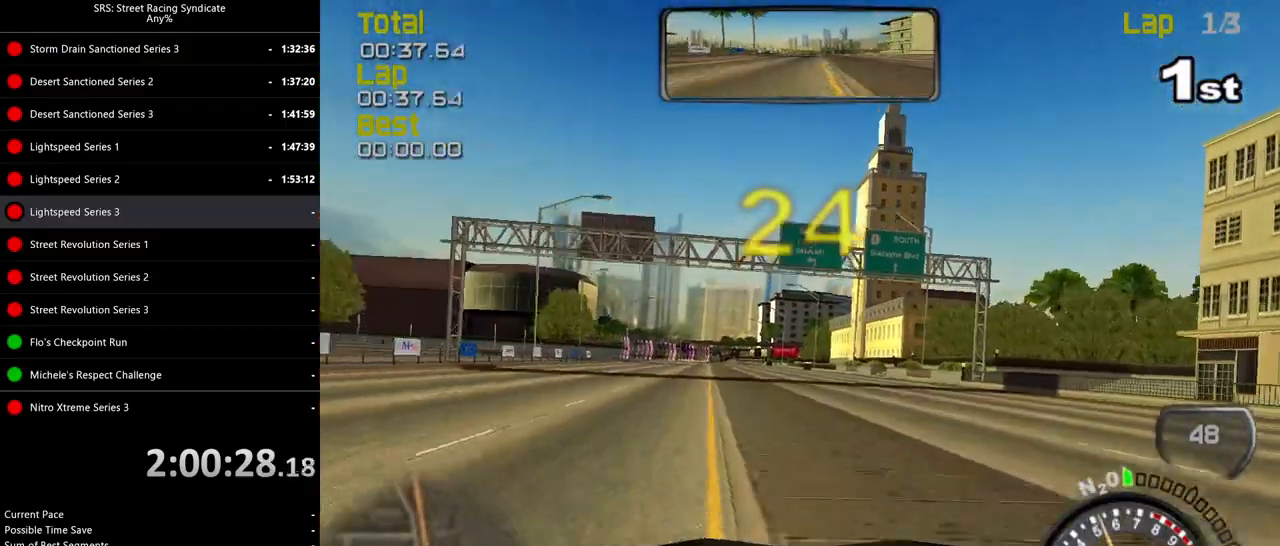
{"buttons": ["R2"], "left_stick": "center", "events": [[117, "left_stick", "left"], [250, "left_stick", "center"], [383, "left_stick", "left"], [484, "left_stick", "center"]]}
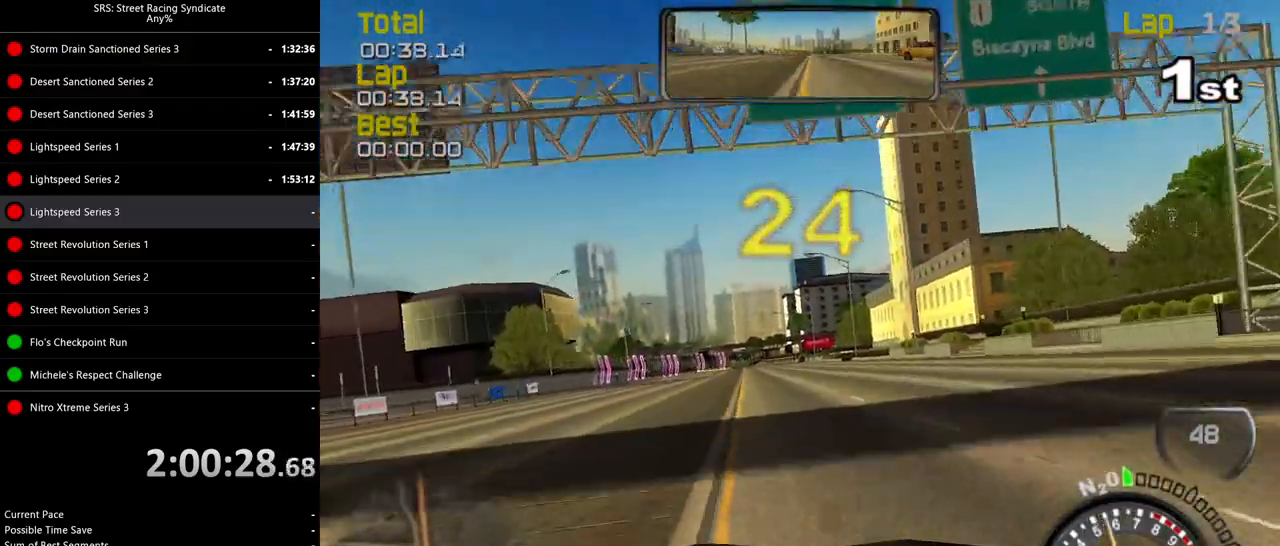
{"buttons": ["R2"], "left_stick": "center", "events": [[150, "left_stick", "left"], [234, "left_stick", "center"], [367, "left_stick", "left"], [484, "left_stick", "center"]]}
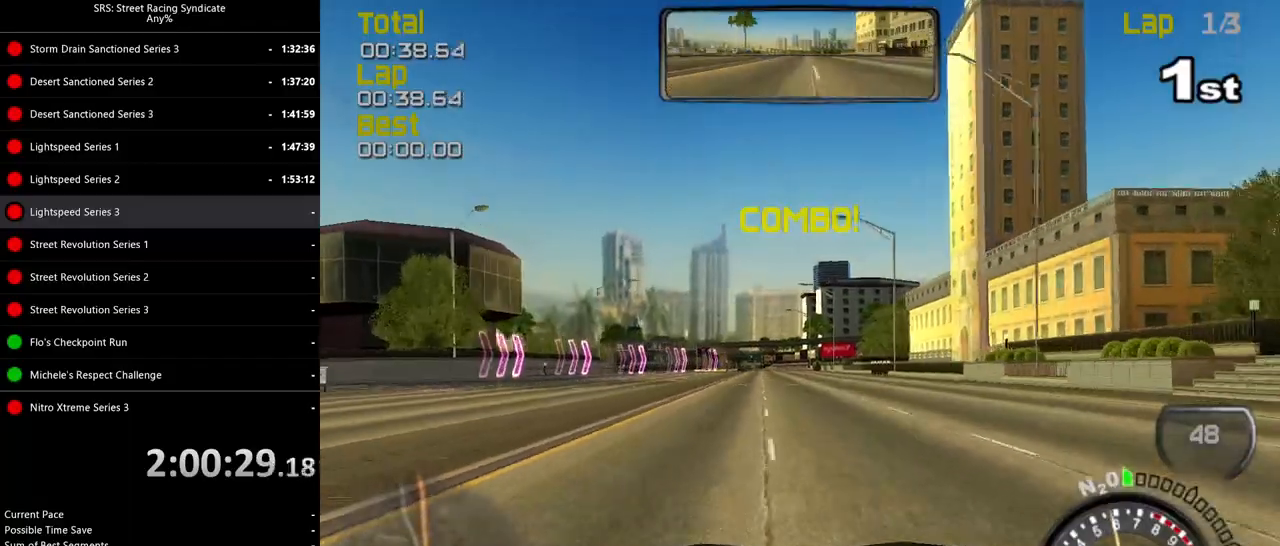
{"buttons": ["R2"], "left_stick": "center", "events": [[400, "left_stick", "left"], [484, "left_stick", "center"]]}
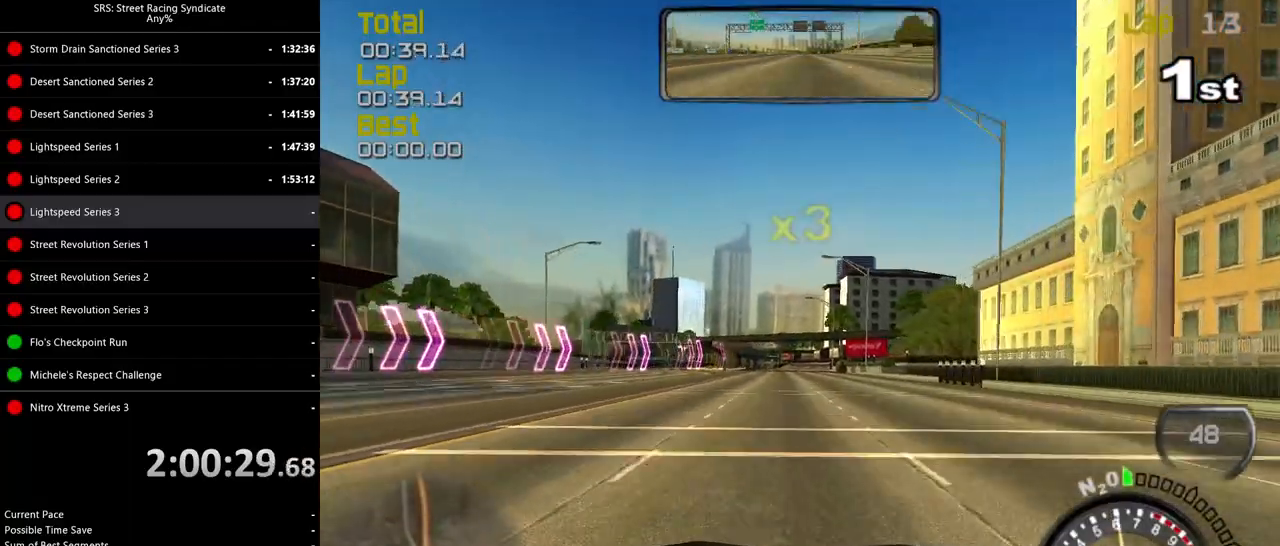
{"buttons": ["R2"], "left_stick": "center", "events": [[84, "SQUARE", "down"], [217, "left_stick", "left"], [334, "left_stick", "center"], [451, "SQUARE", "up"]]}
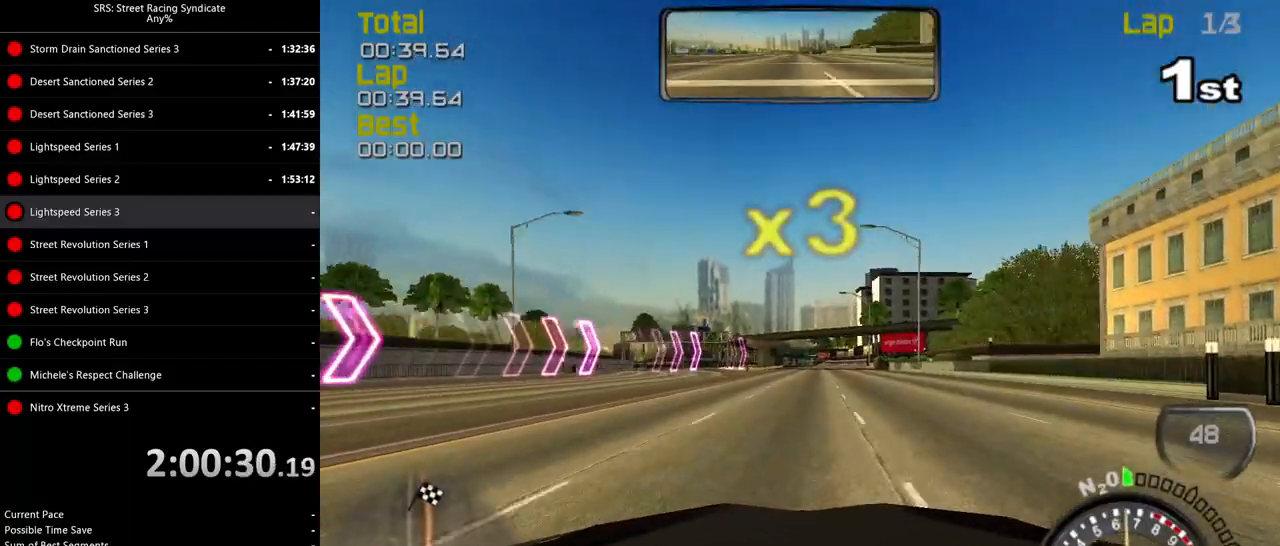
{"buttons": ["R2"], "left_stick": "center", "events": []}
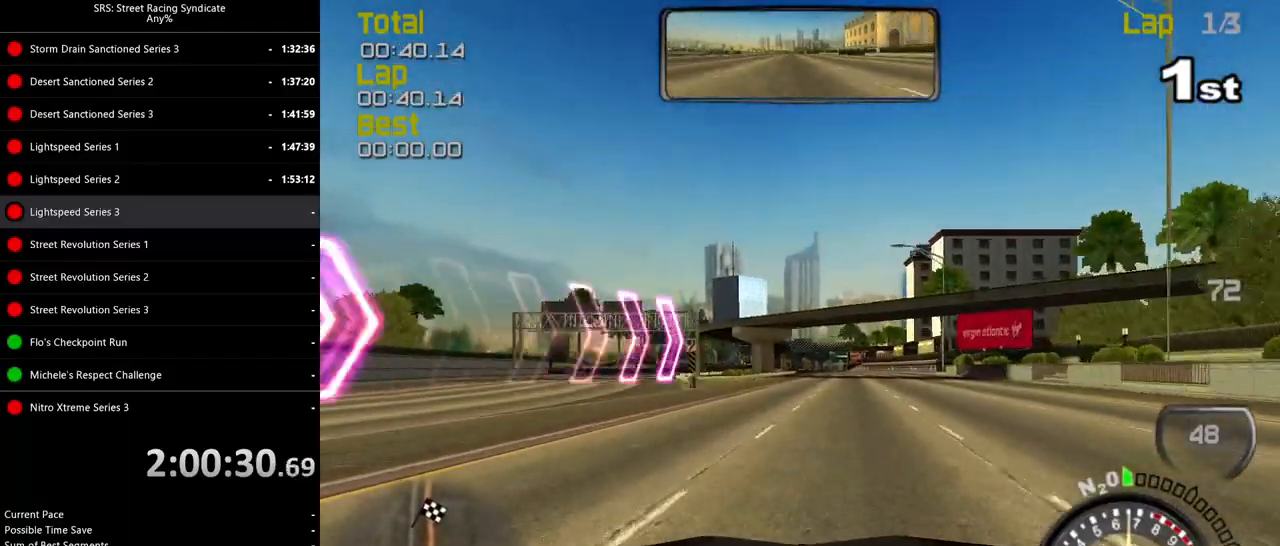
{"buttons": ["R2"], "left_stick": "center", "events": [[100, "left_stick", "right"], [184, "TRIANGLE", "down"], [184, "left_stick", "center"], [267, "TRIANGLE", "up"], [367, "left_stick", "right"], [467, "left_stick", "center"]]}
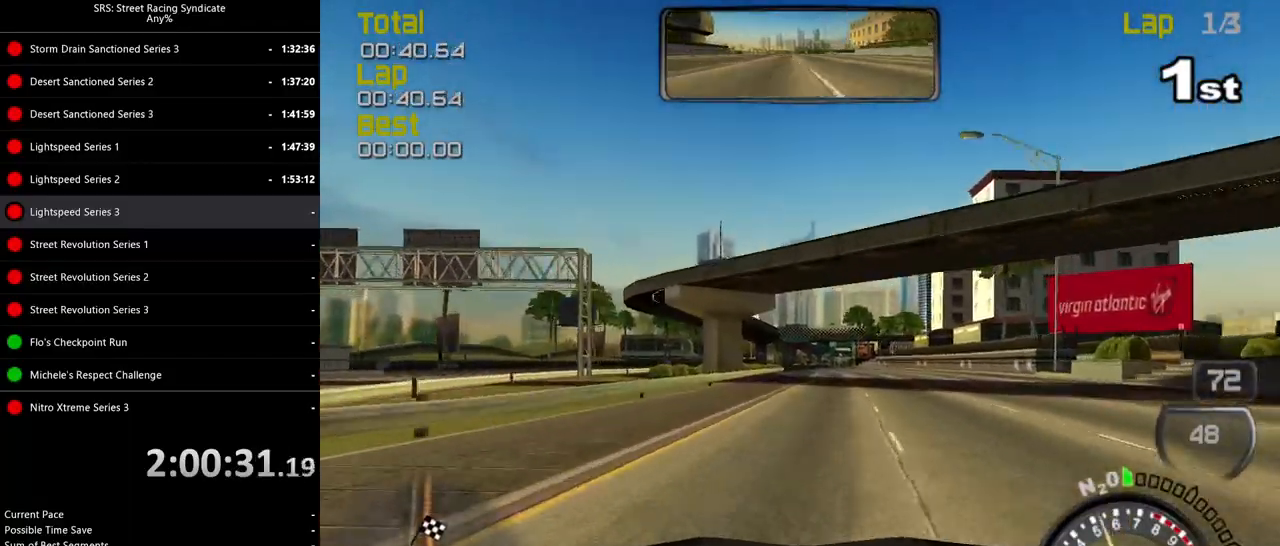
{"buttons": ["R2"], "left_stick": "center", "events": [[167, "left_stick", "up-right"], [267, "left_stick", "center"]]}
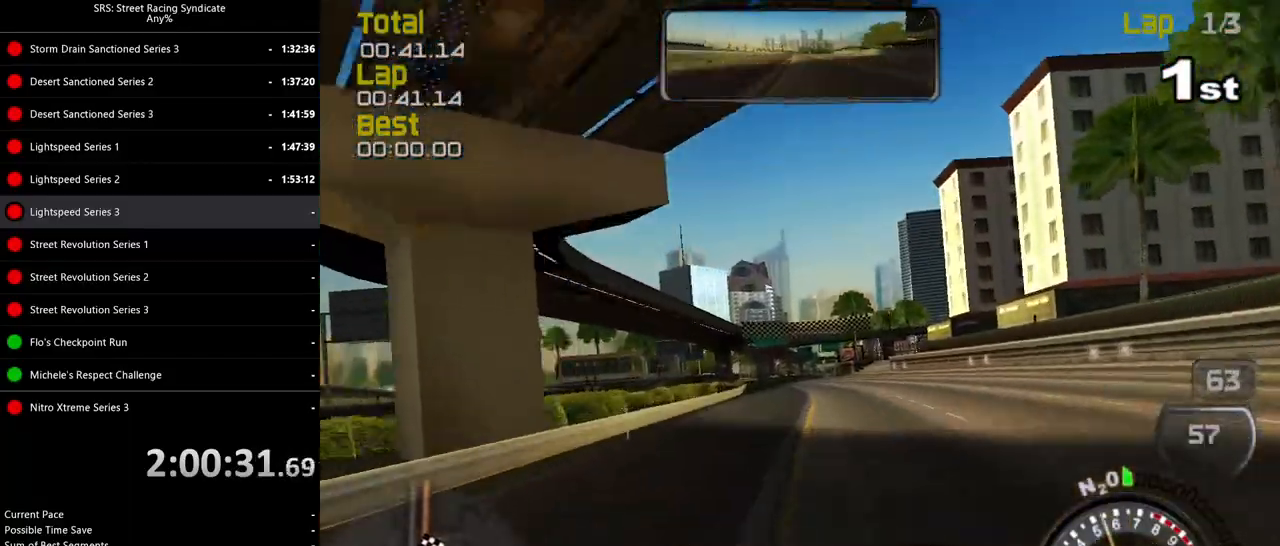
{"buttons": ["R2"], "left_stick": "center", "events": []}